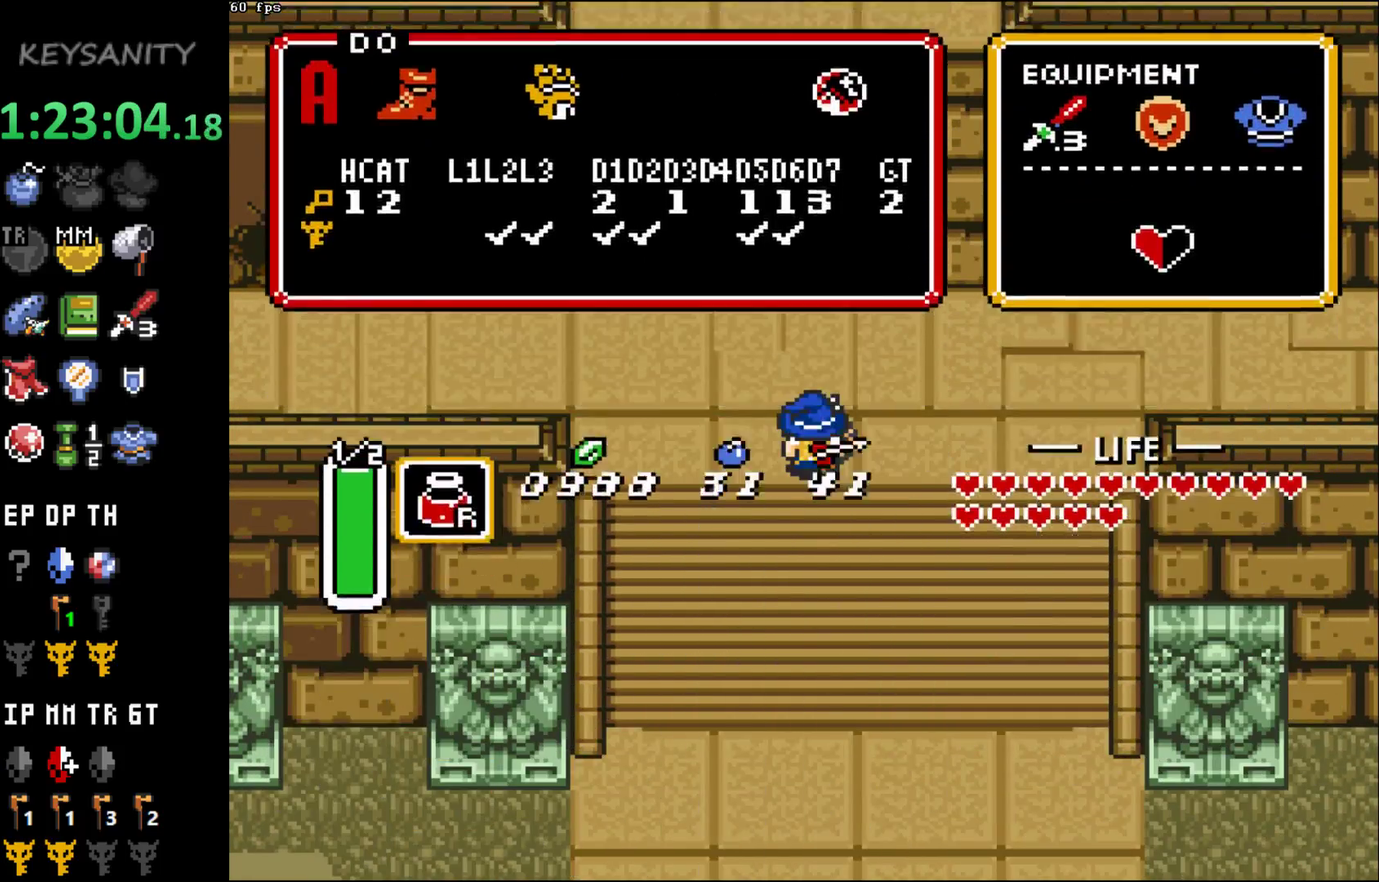
Gameplay with a controller (Xbox layout); each line is a JSON object with the inputs held at the frame after it. "events" lists button and stick changes between this image and that frame as [ms after this image, input, new state], when the widget could be followed in between. This overlay highlights the sticks when they move; stick clicks (R3) are not distinguishable. Not read: L3 R3 right_stick.
{"buttons": ["B"], "left_stick": "center", "events": [[133, "left_stick", "center"], [150, "B", "down"]]}
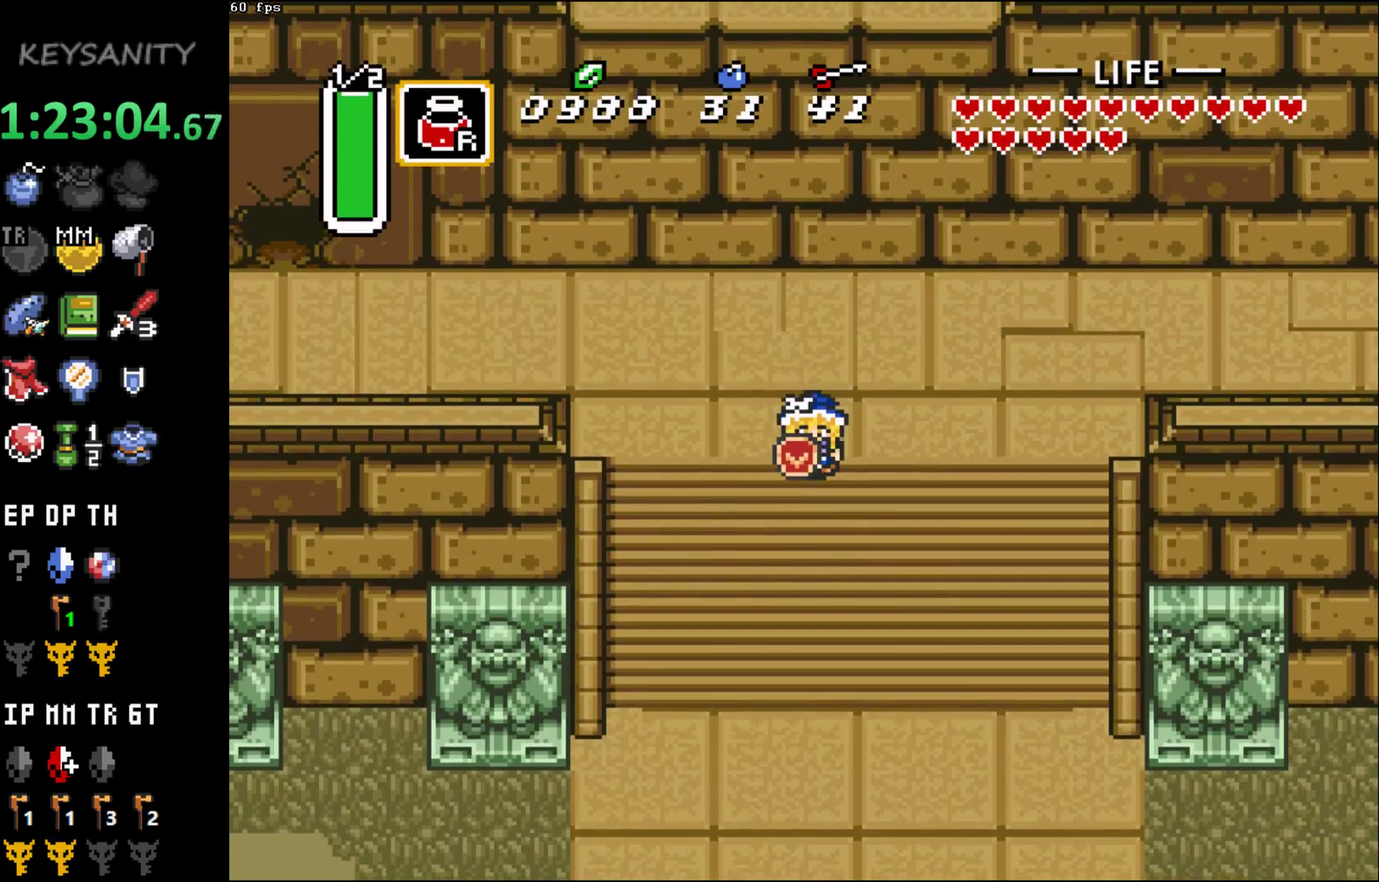
{"buttons": ["A"], "left_stick": "down"}
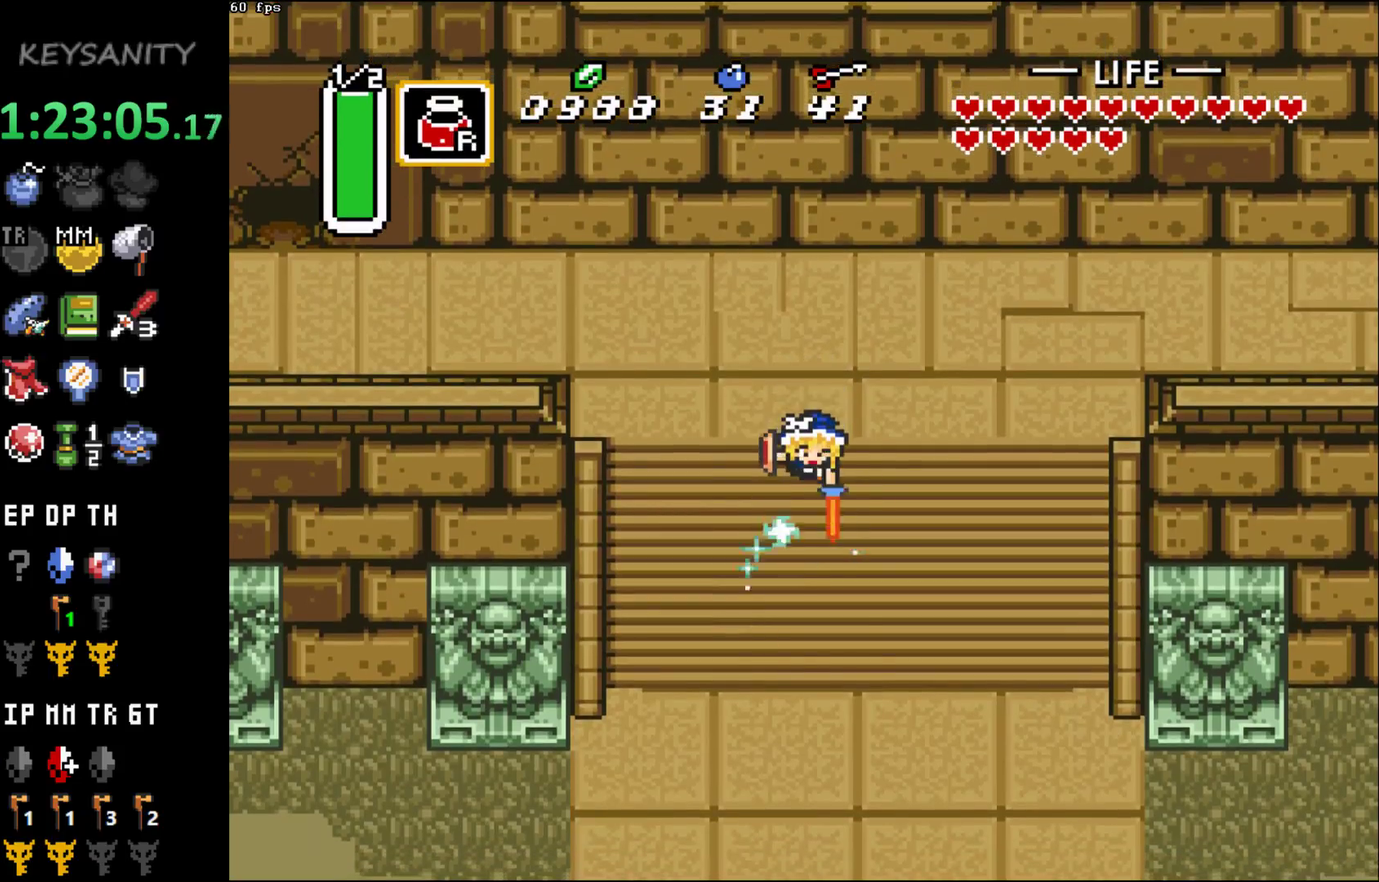
{"buttons": ["A"], "left_stick": "down-right"}
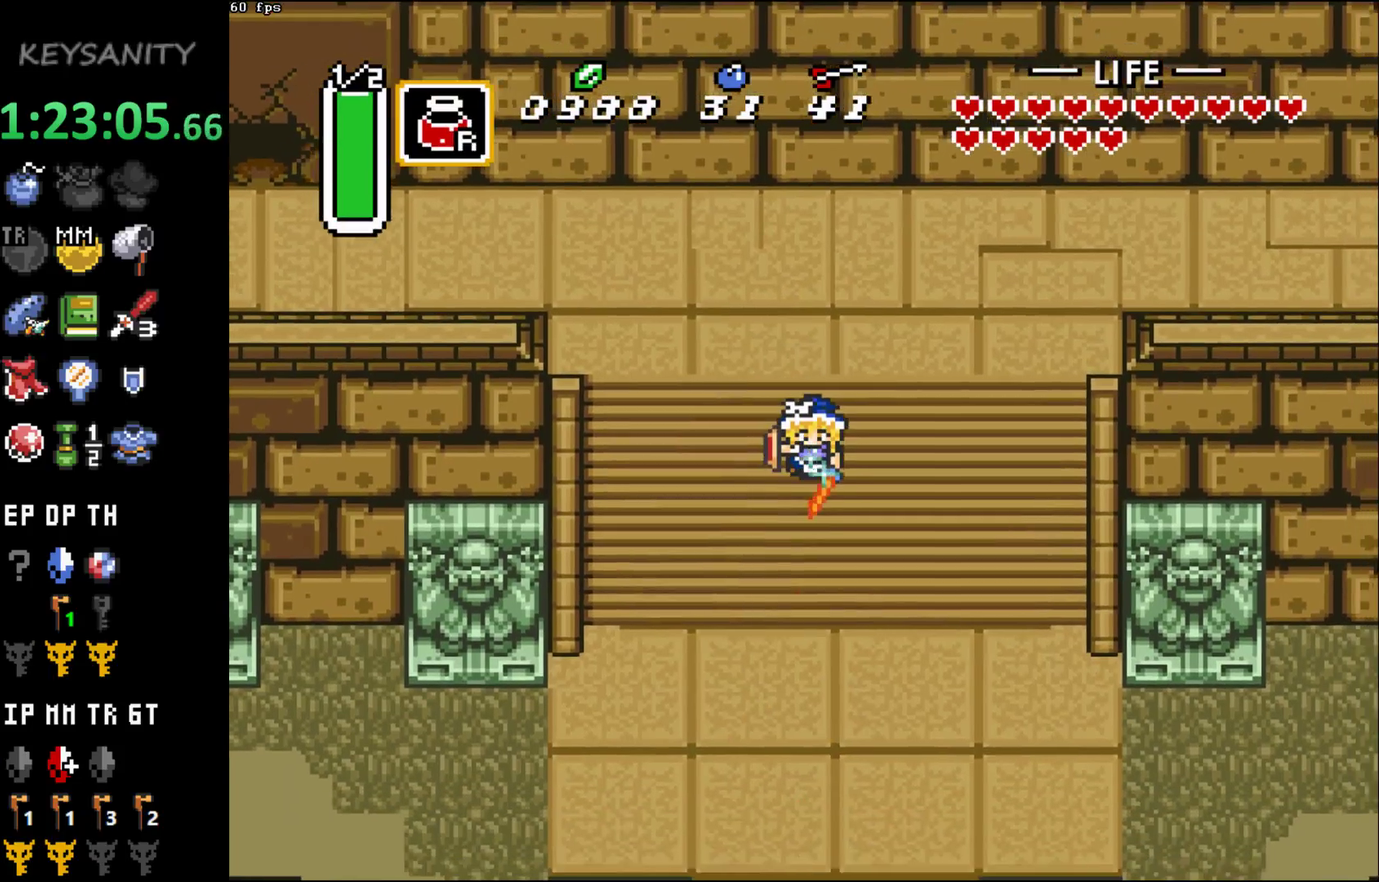
{"buttons": ["A"], "left_stick": "down-right"}
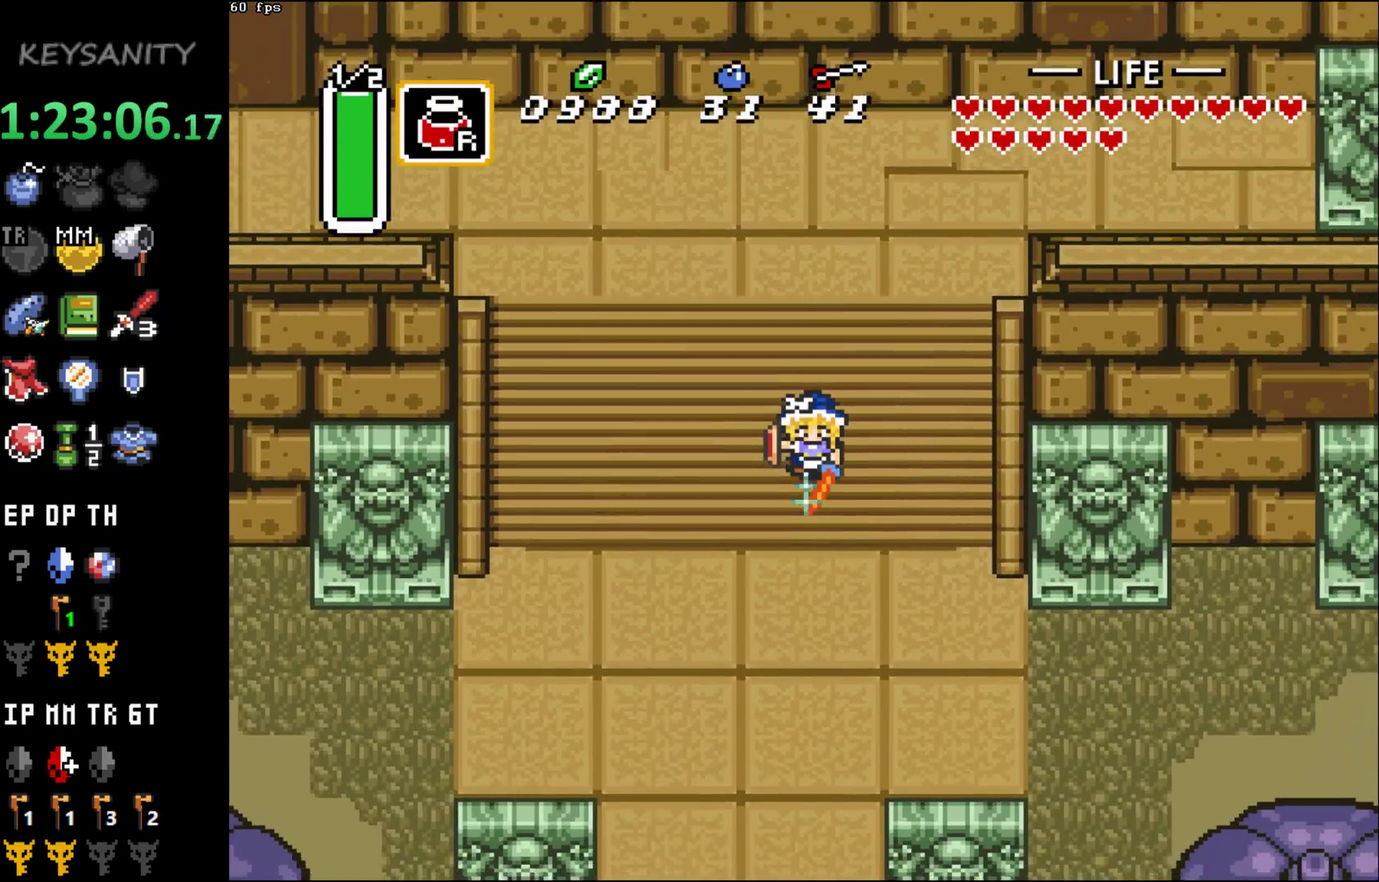
{"buttons": [], "left_stick": "down-right"}
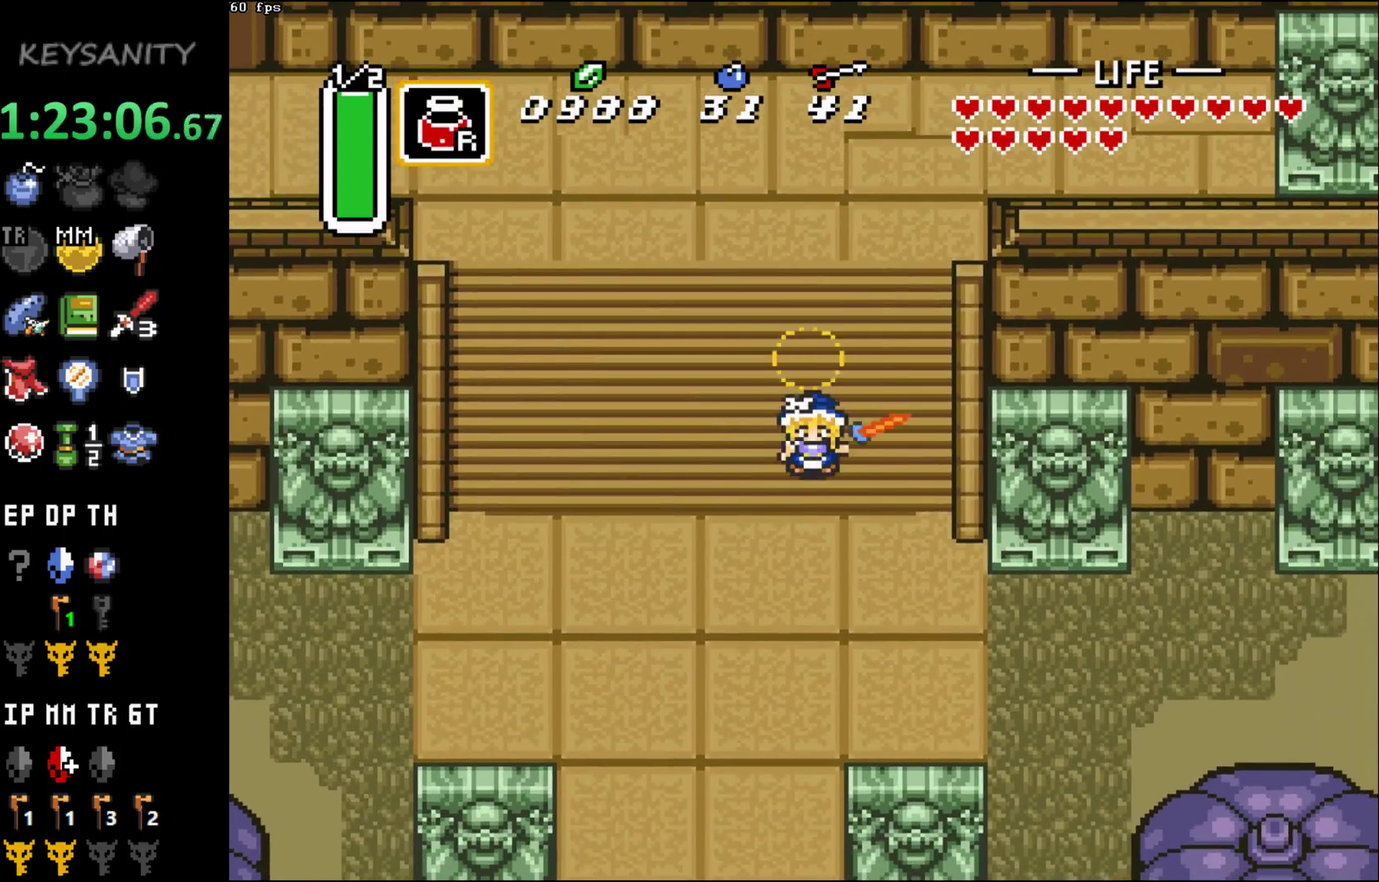
{"buttons": [], "left_stick": "down-right"}
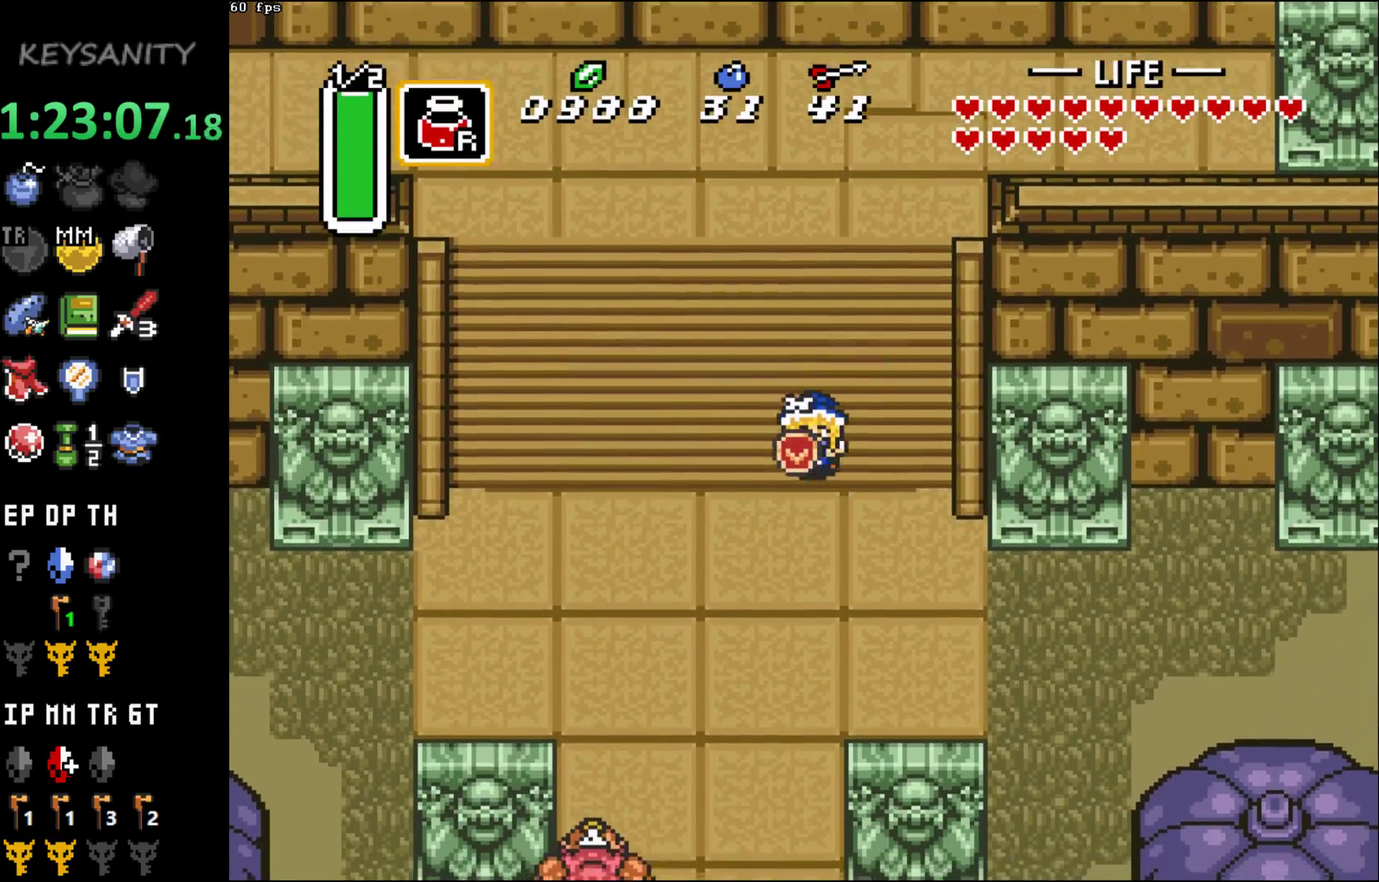
{"buttons": [], "left_stick": "down-right"}
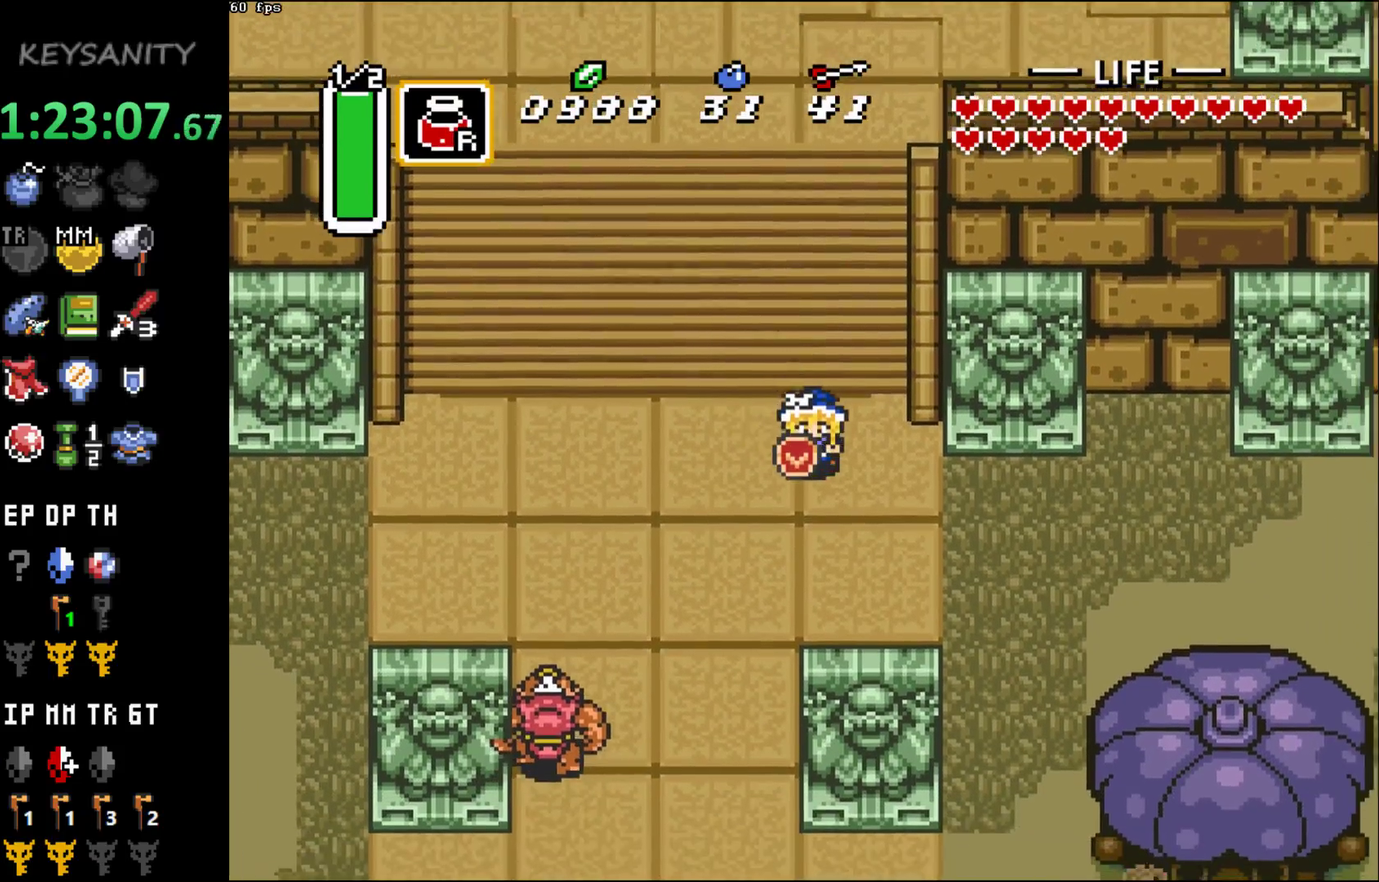
{"buttons": [], "left_stick": "down-right"}
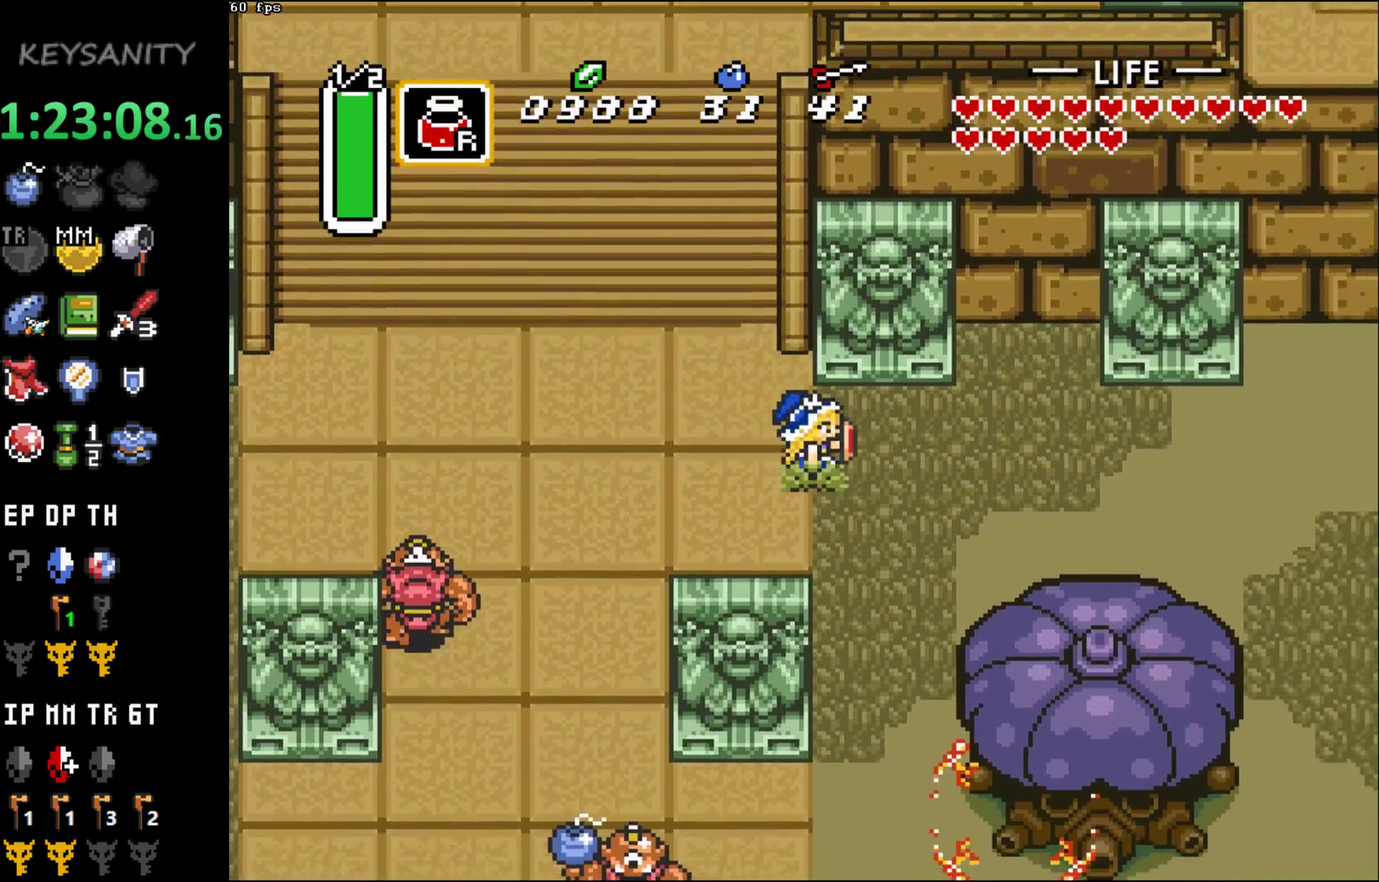
{"buttons": ["A"], "left_stick": "up-left"}
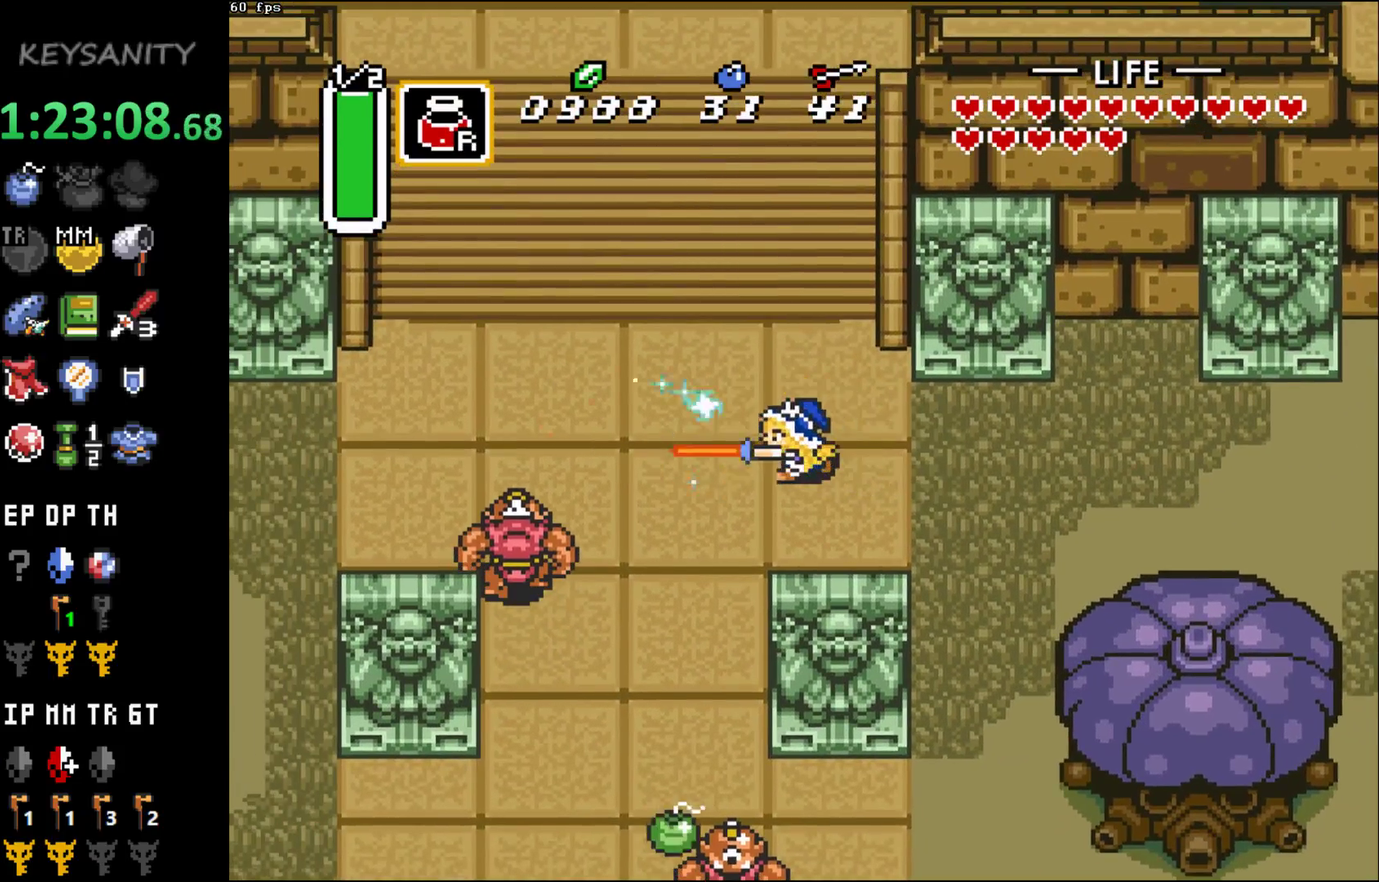
{"buttons": ["A"], "left_stick": "left"}
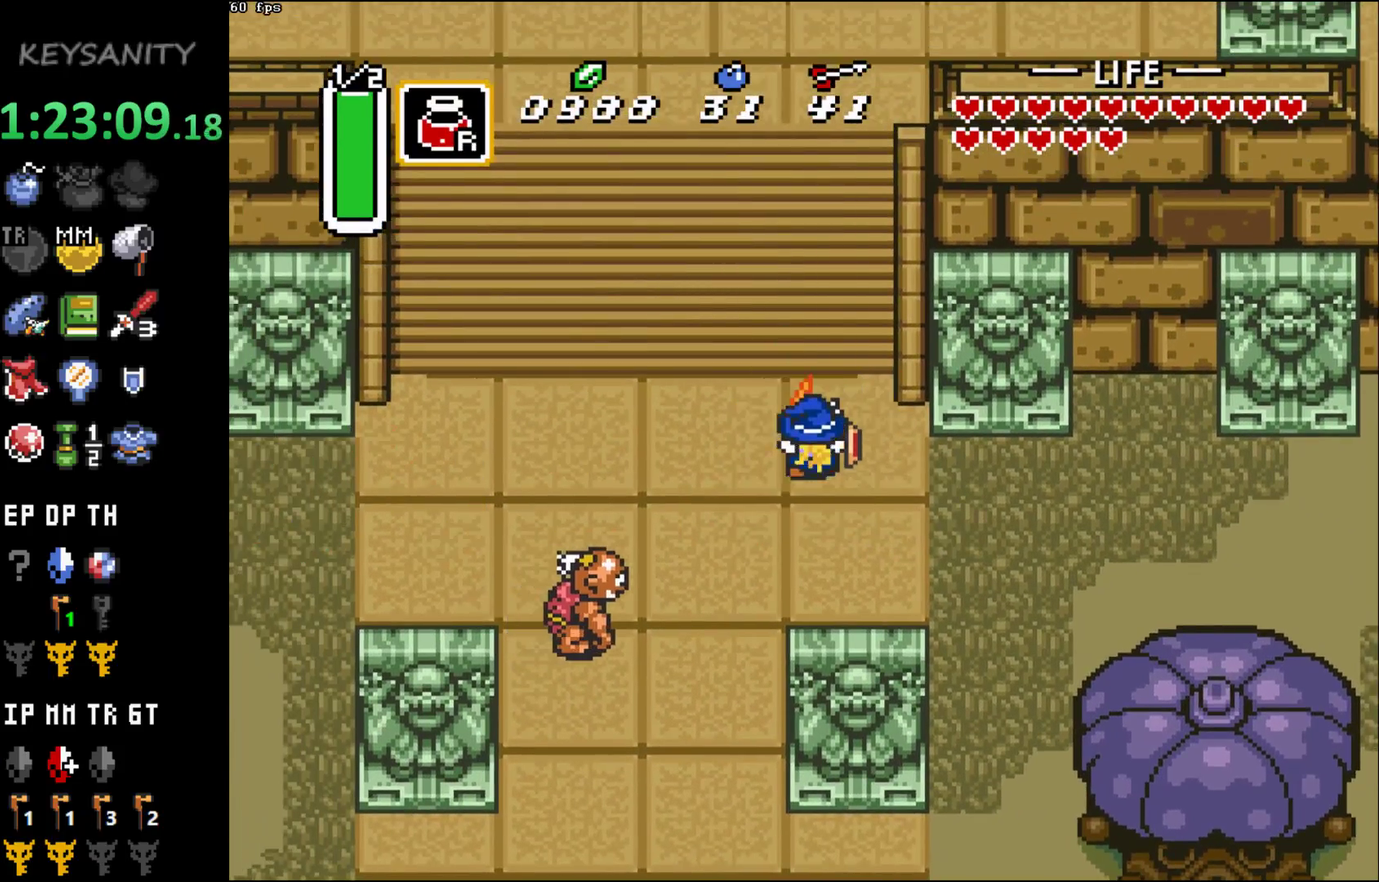
{"buttons": ["A"], "left_stick": "up"}
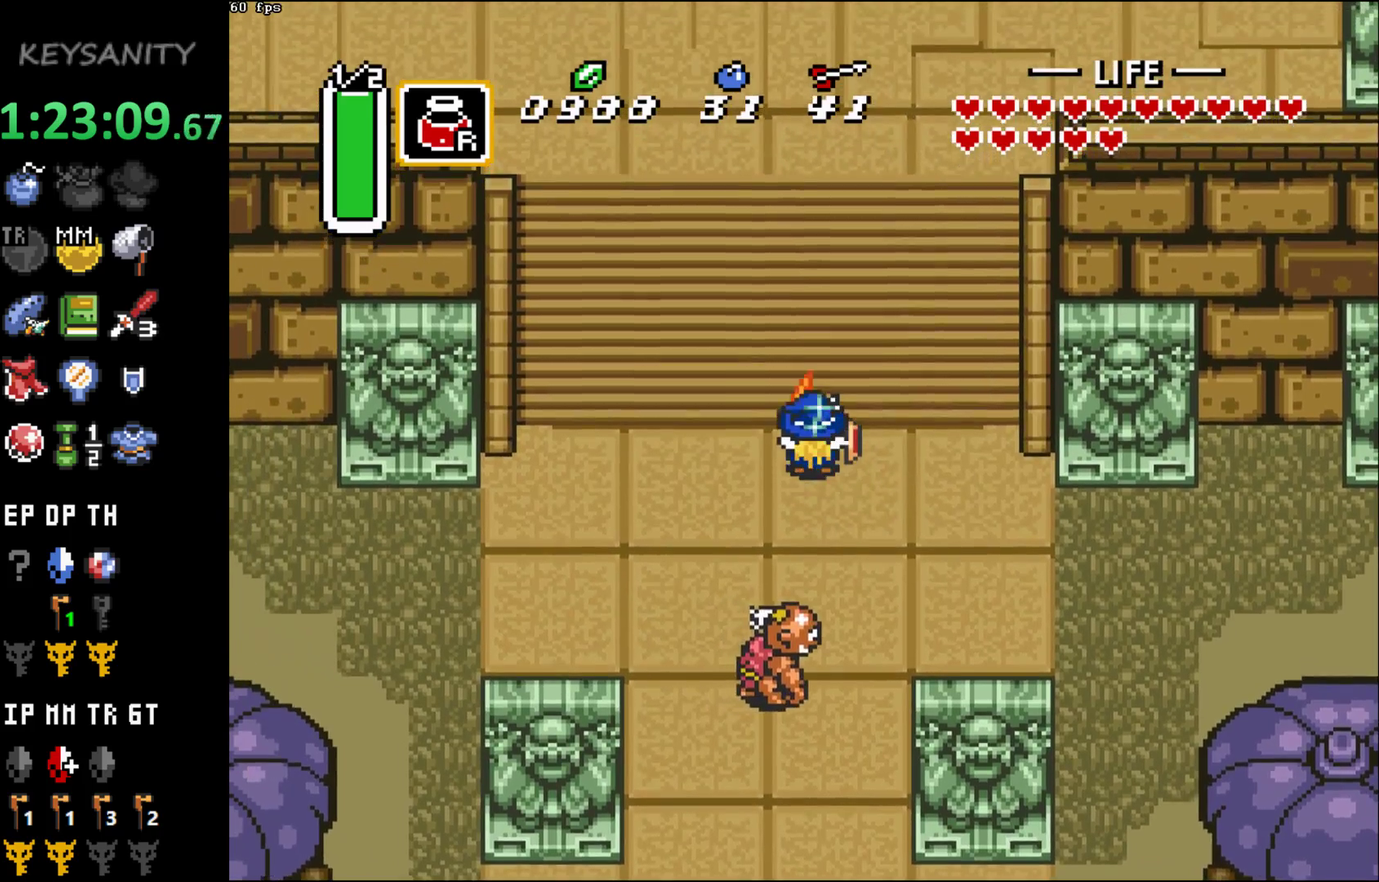
{"buttons": ["A"], "left_stick": "up"}
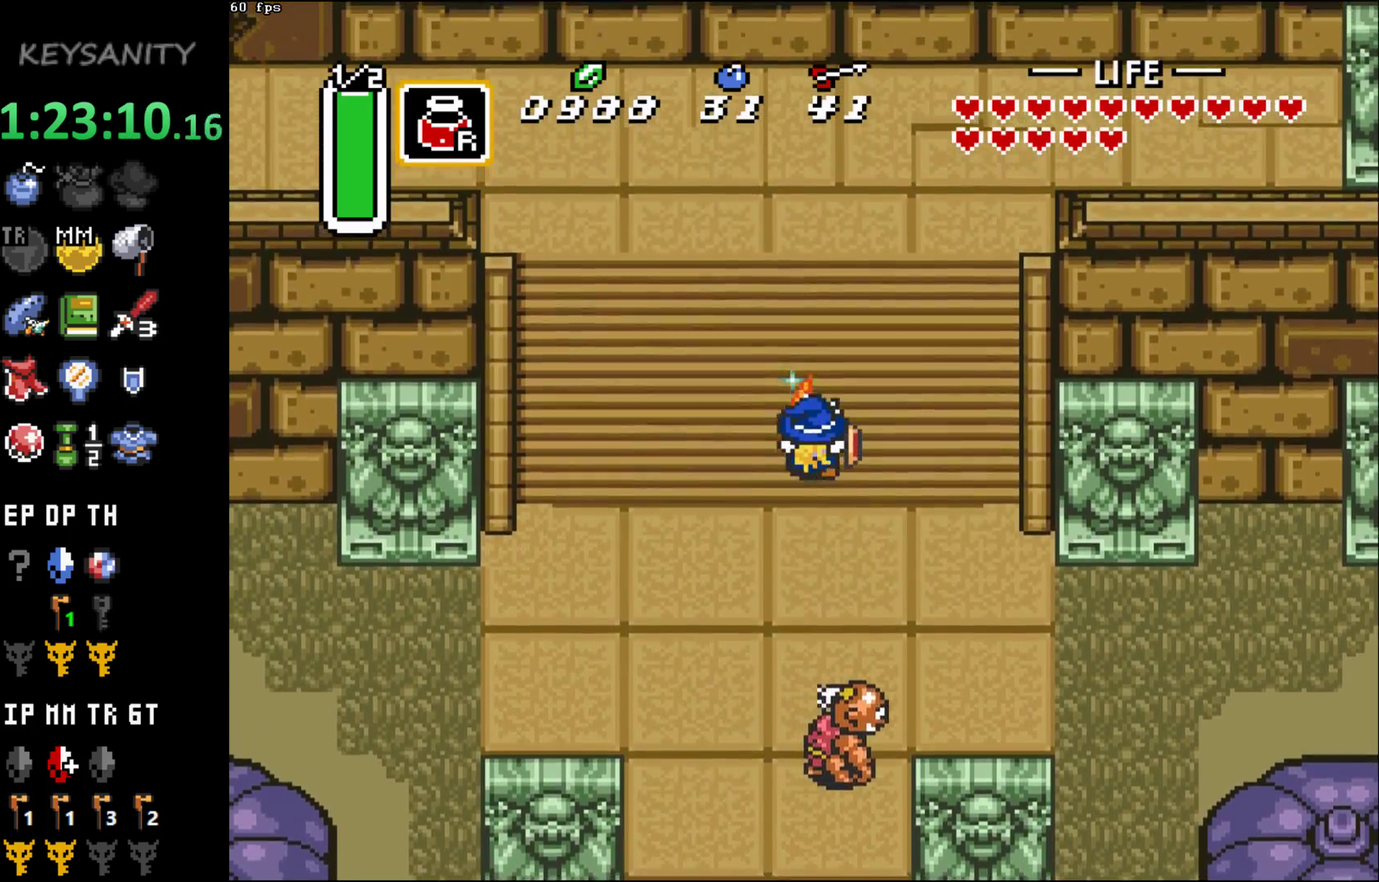
{"buttons": [], "left_stick": "down"}
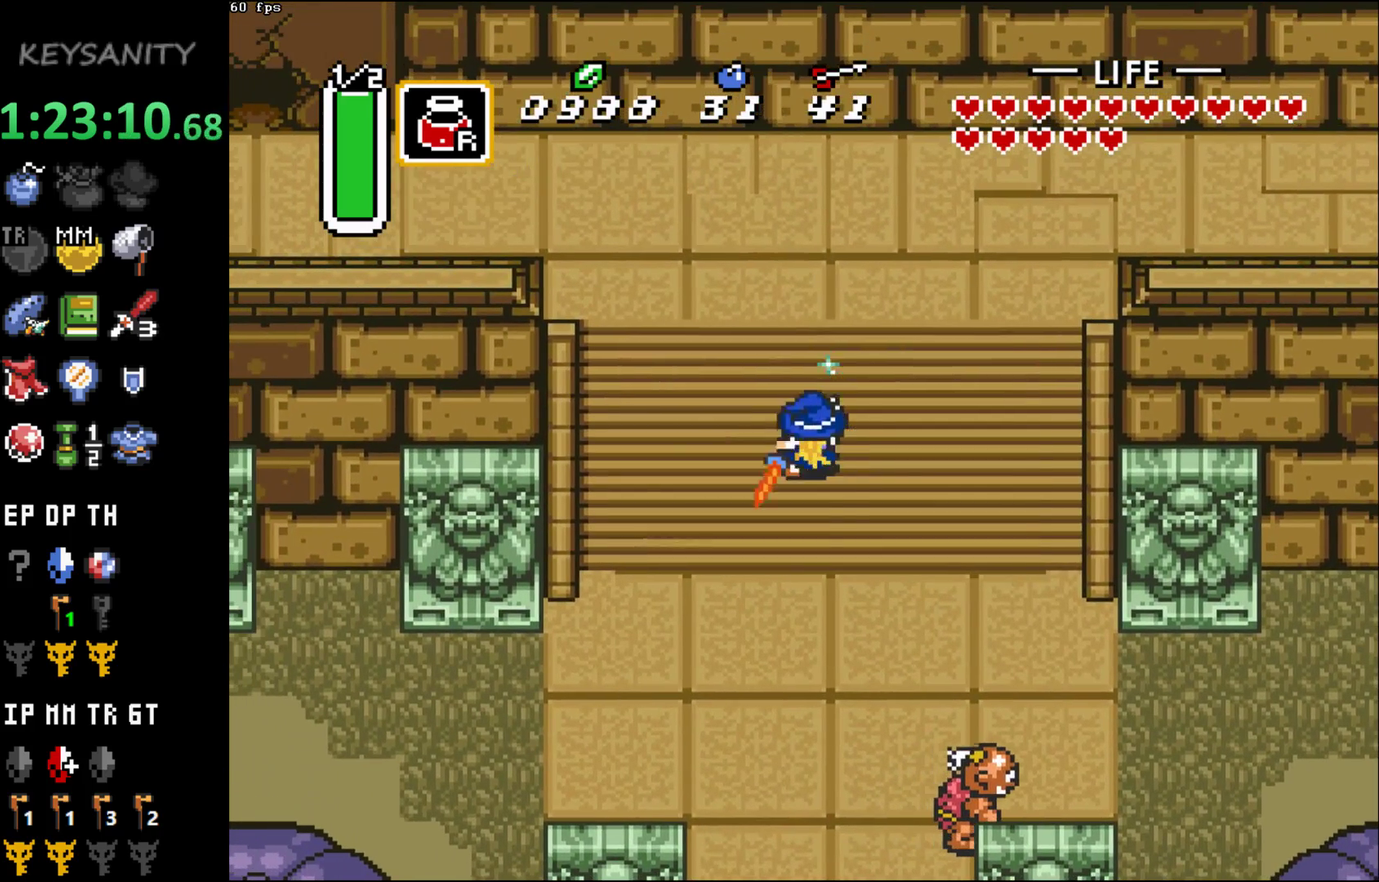
{"buttons": [], "left_stick": "down"}
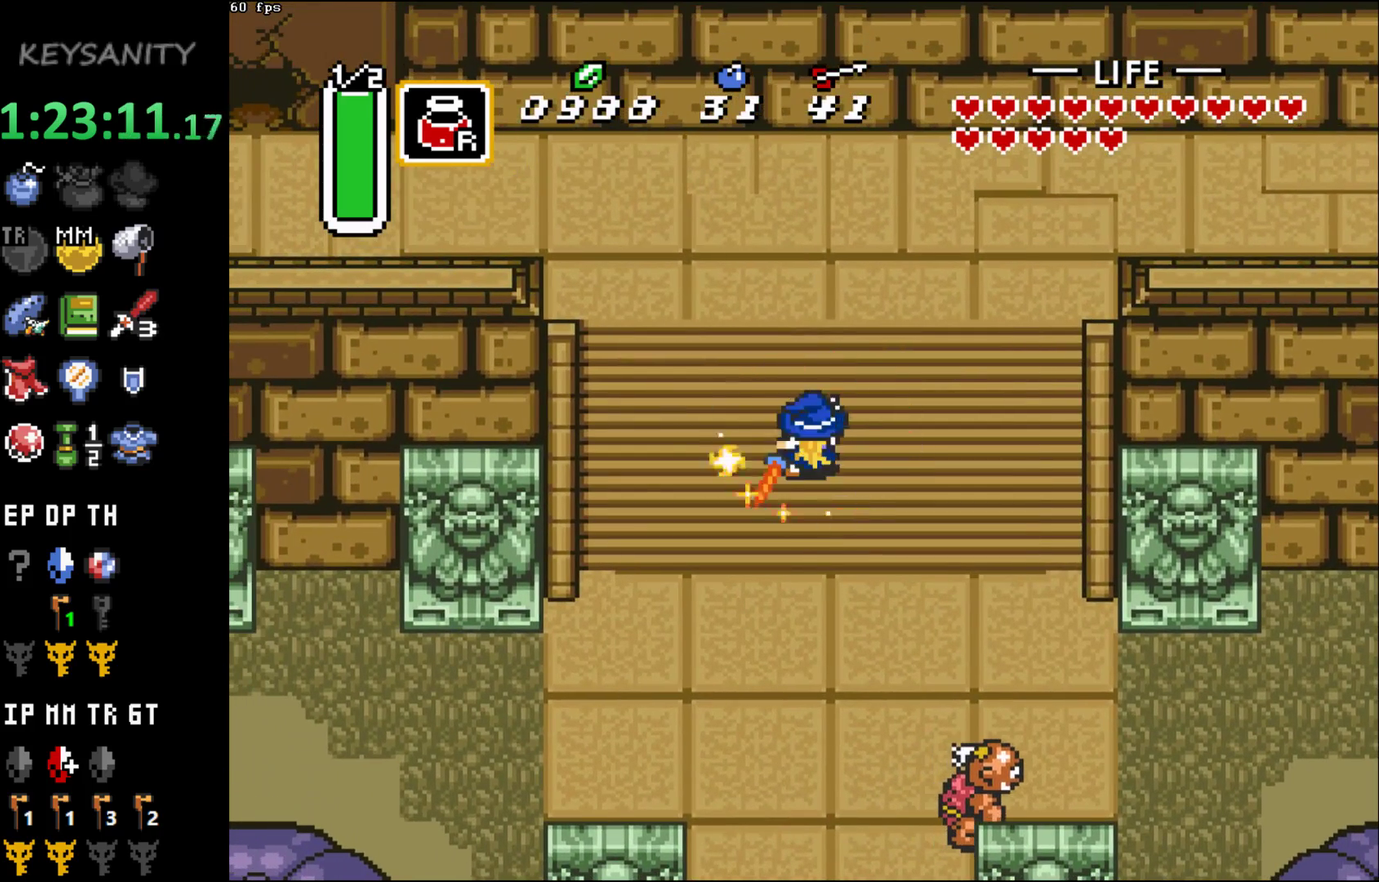
{"buttons": [], "left_stick": "down"}
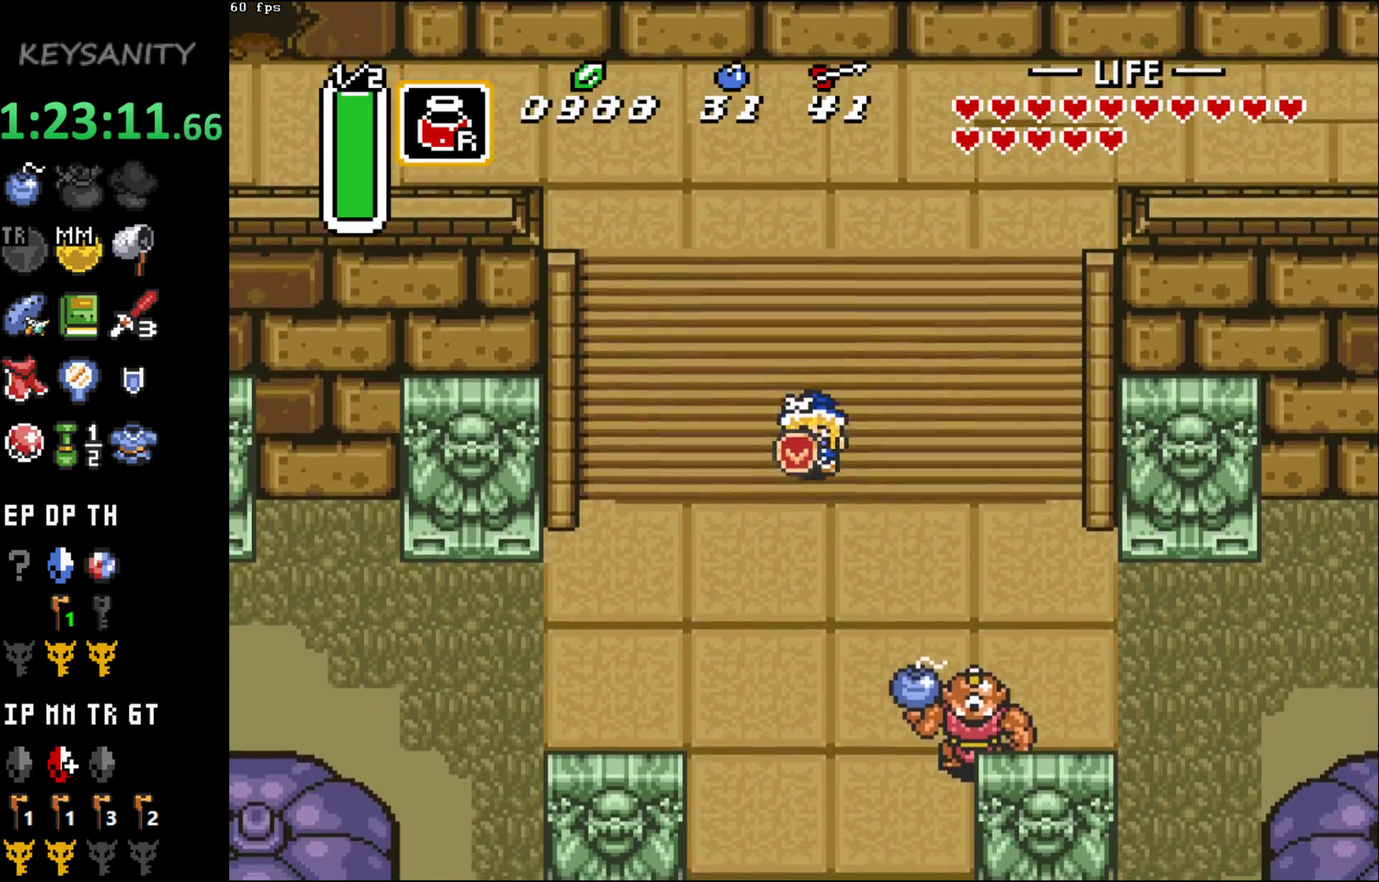
{"buttons": [], "left_stick": "up-right"}
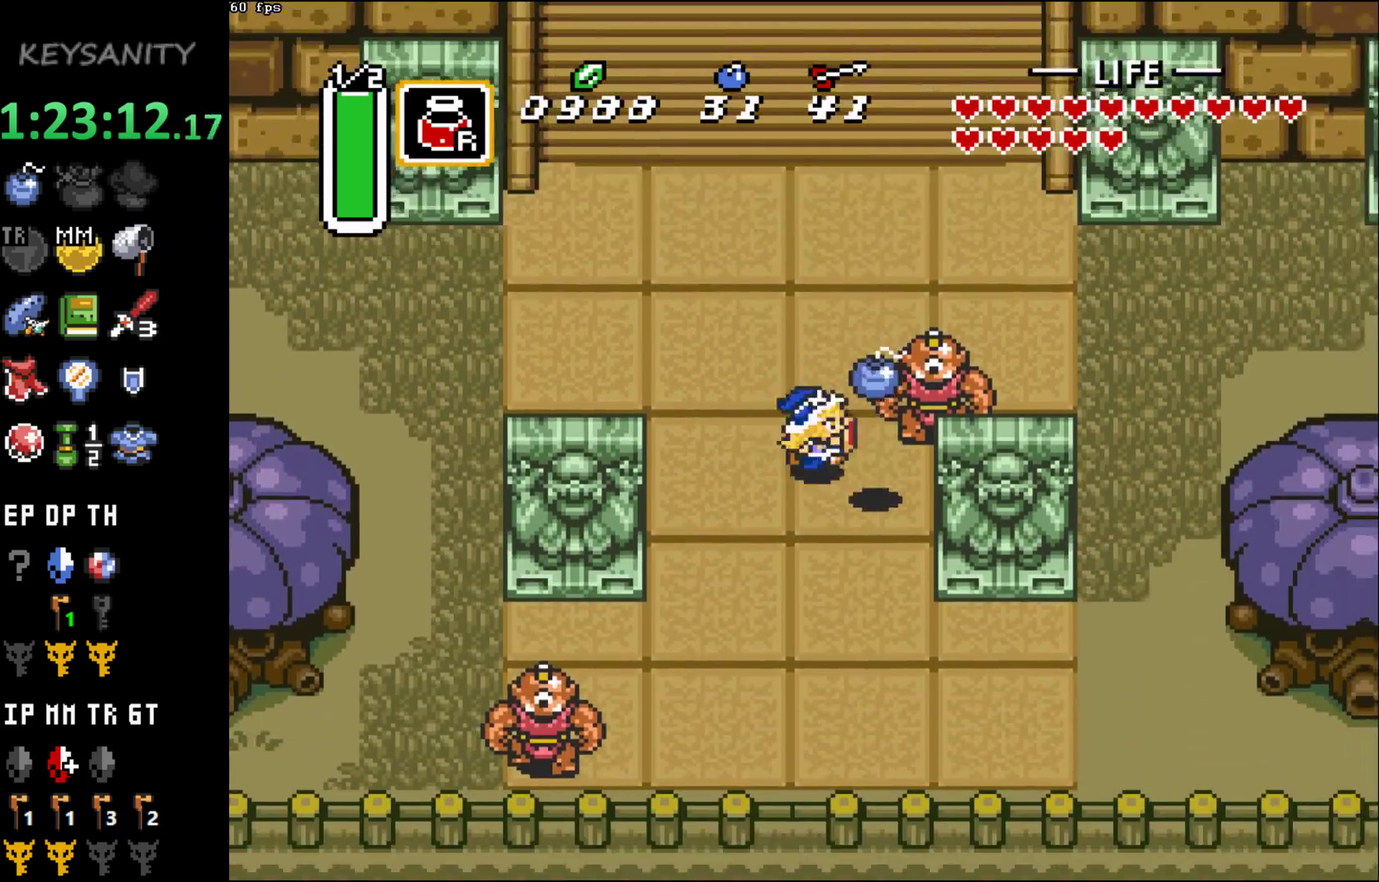
{"buttons": [], "left_stick": "up"}
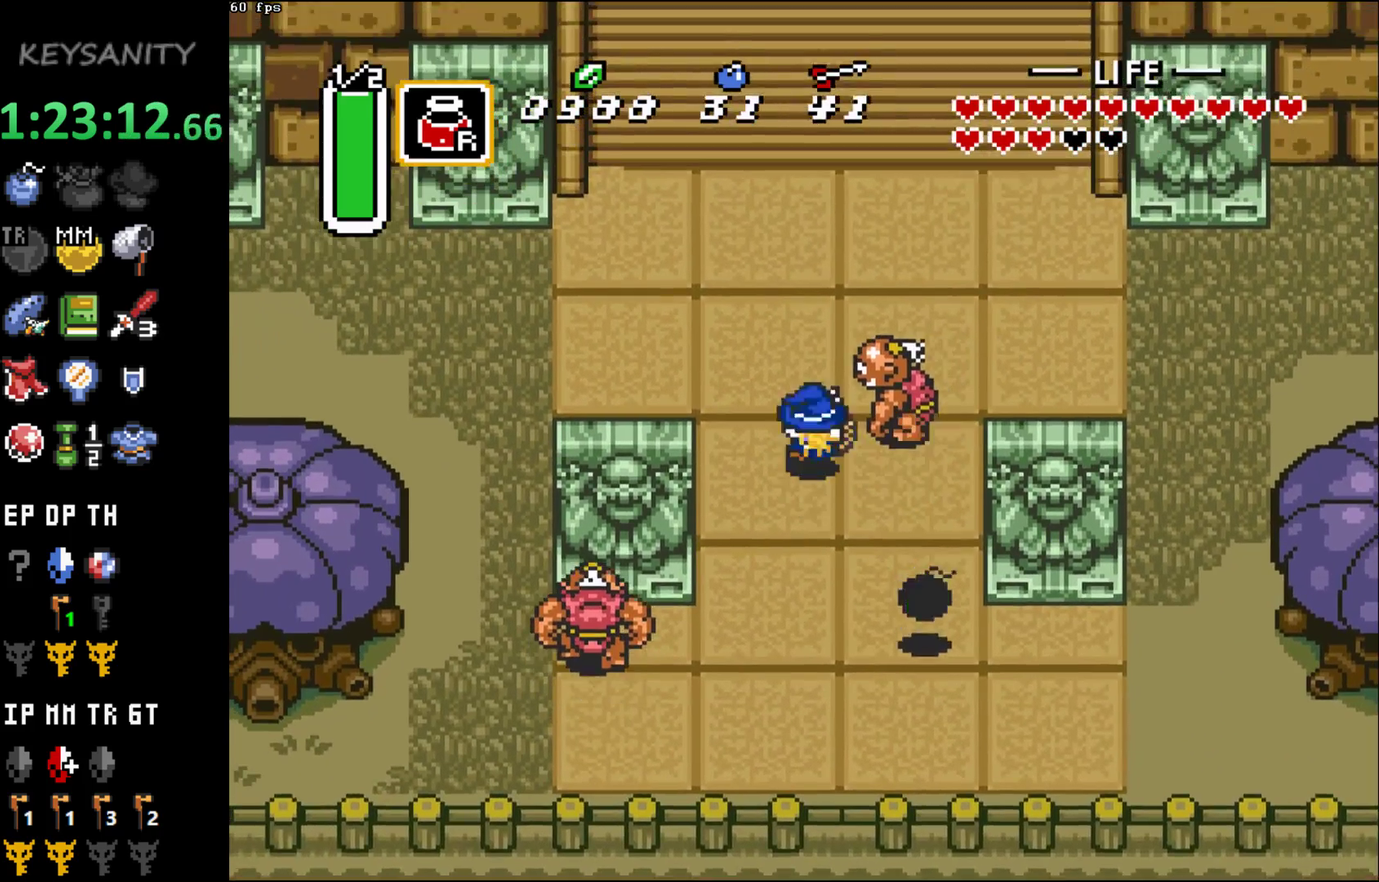
{"buttons": [], "left_stick": "up"}
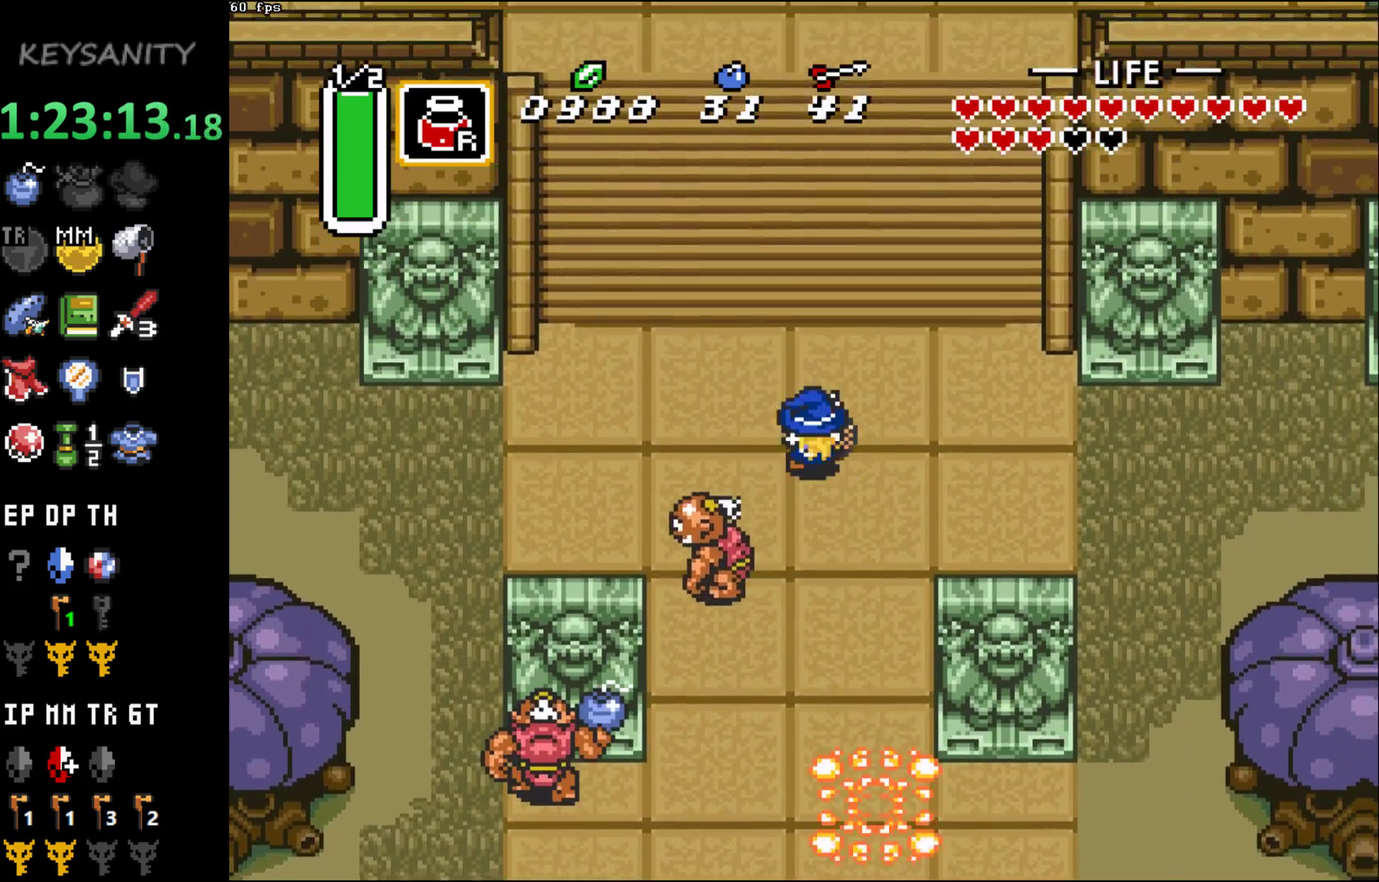
{"buttons": [], "left_stick": "up"}
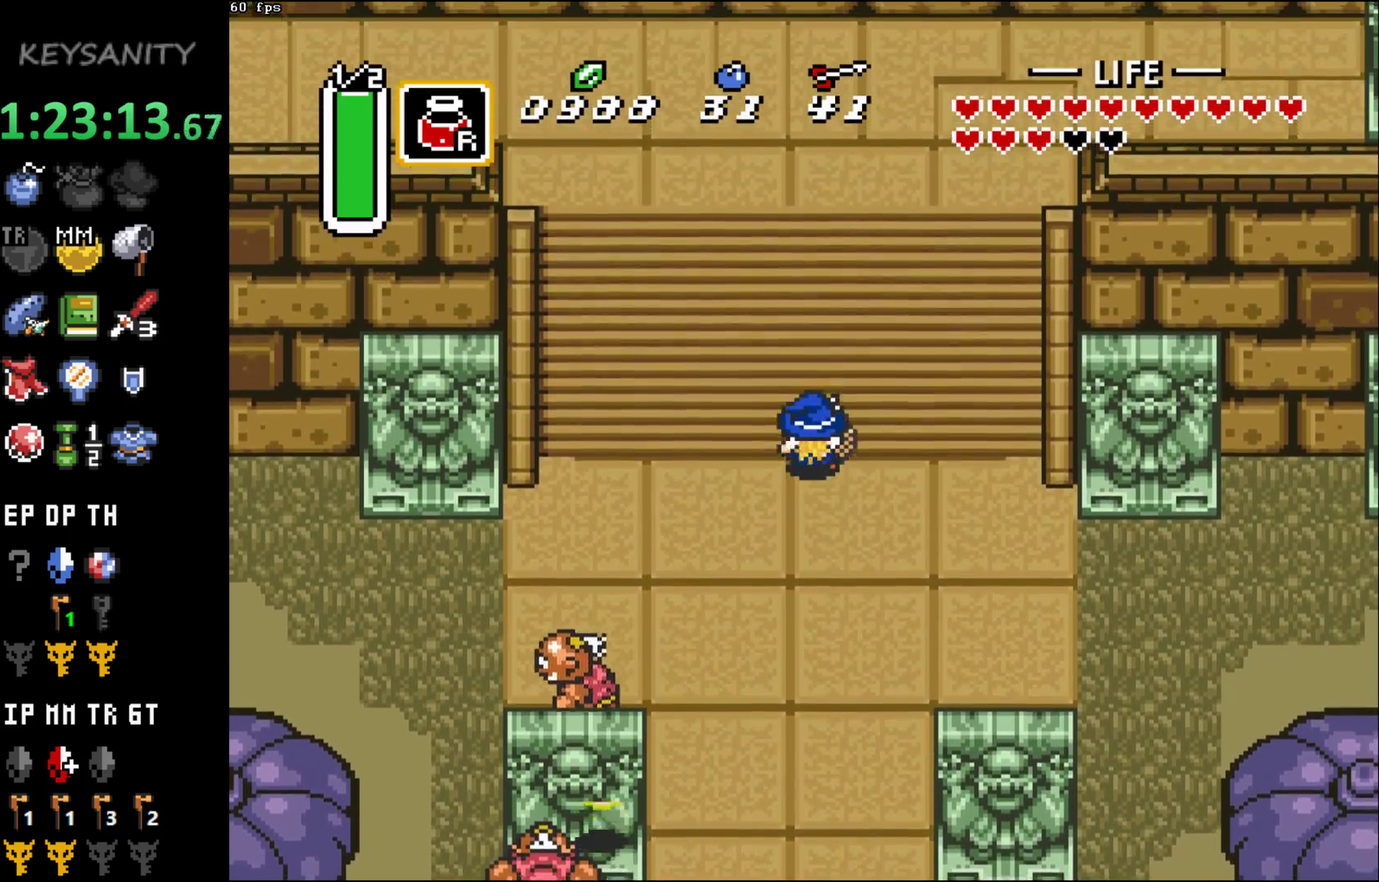
{"buttons": [], "left_stick": "down"}
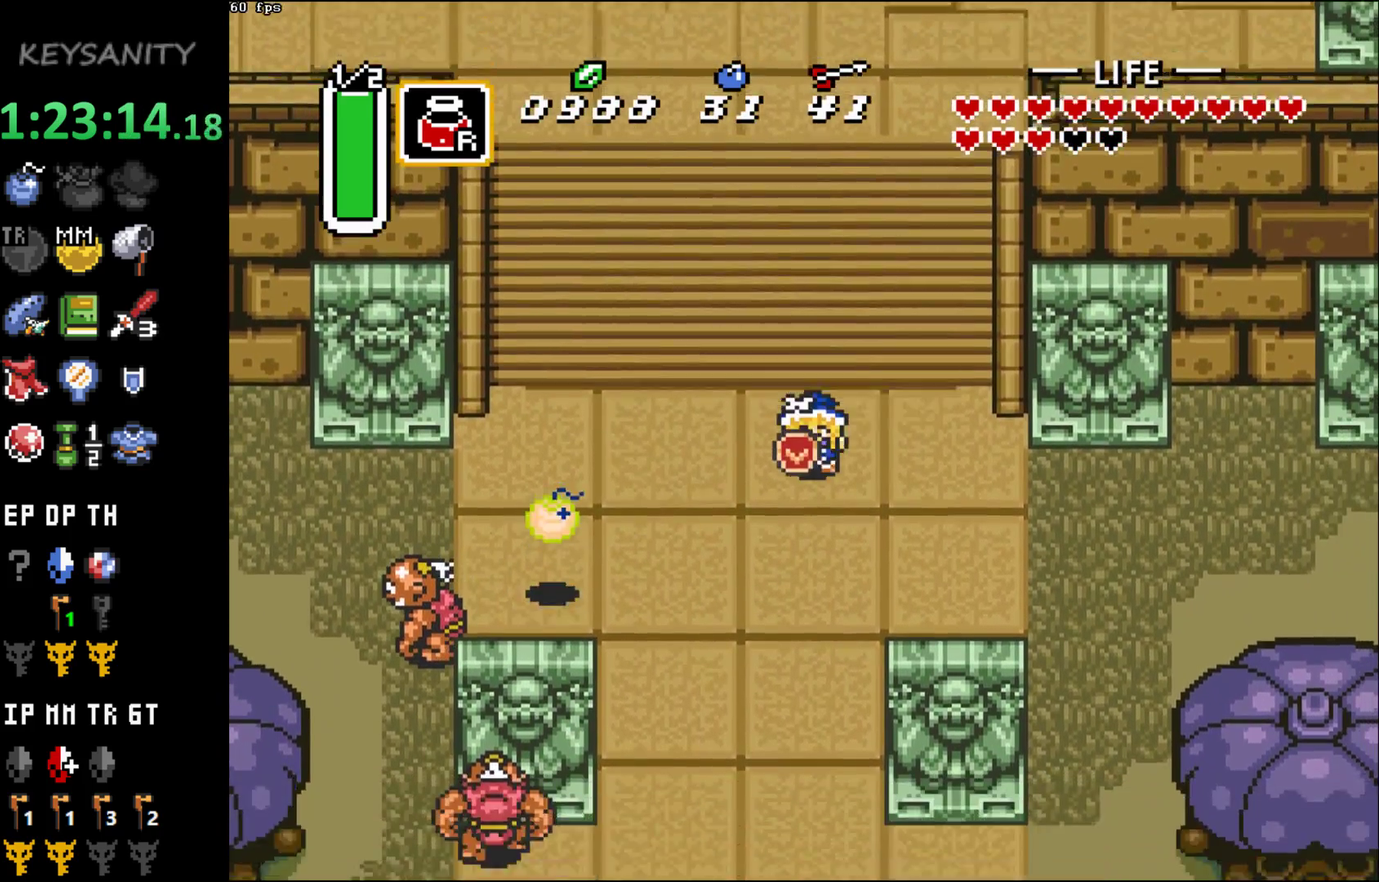
{"buttons": [], "left_stick": "right"}
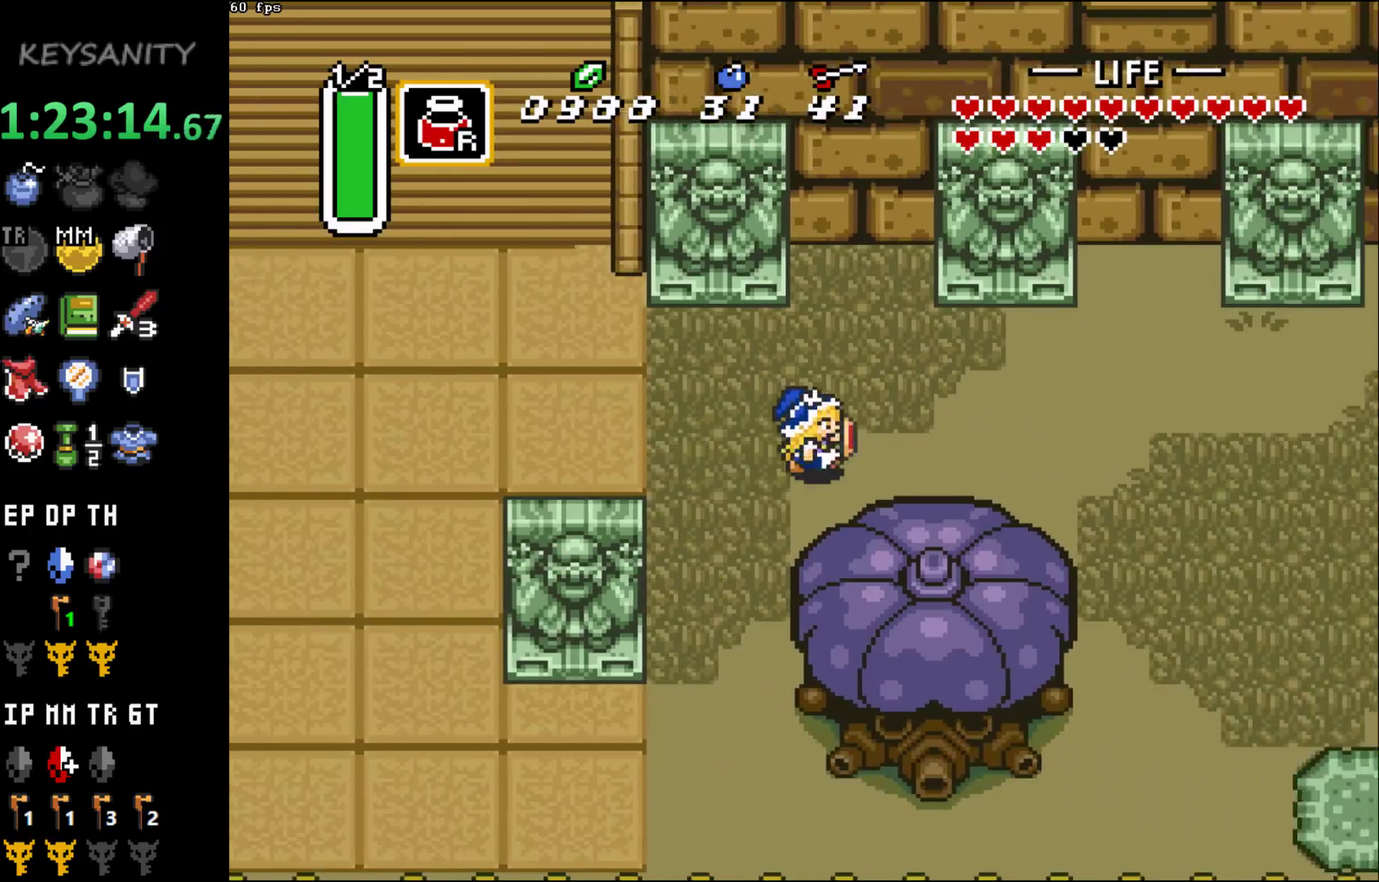
{"buttons": [], "left_stick": "down-right"}
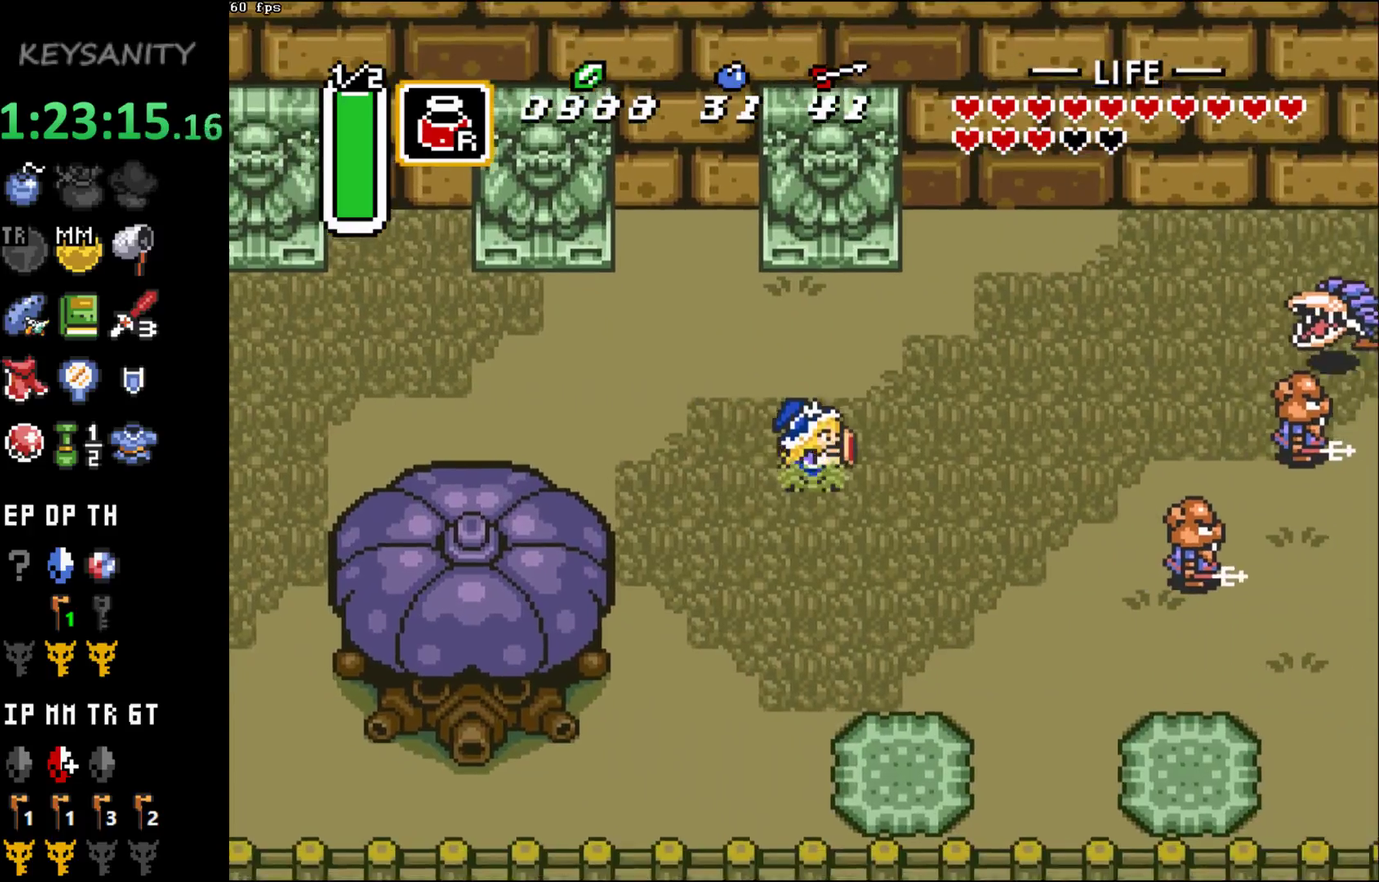
{"buttons": [], "left_stick": "right"}
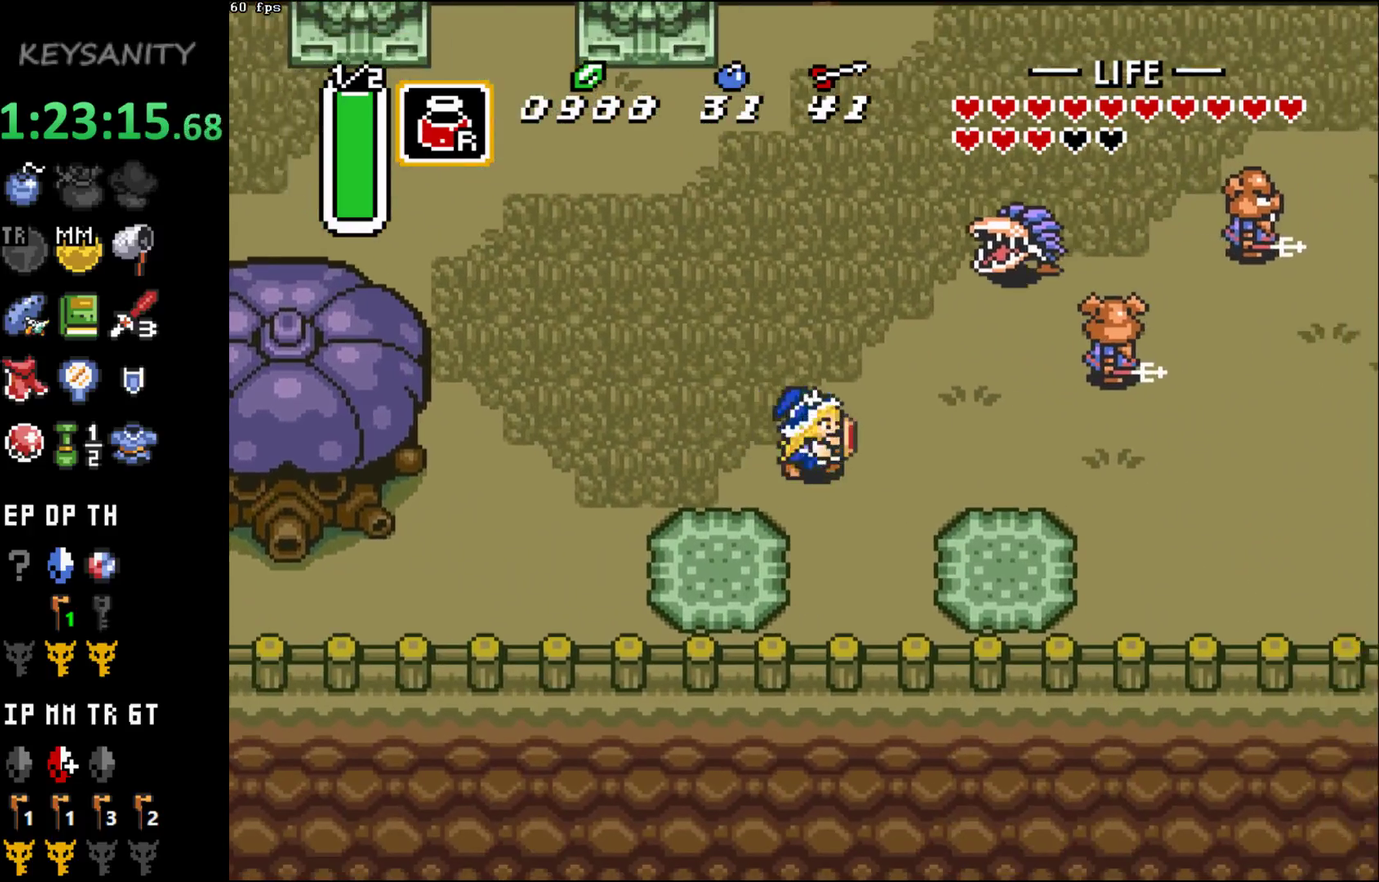
{"buttons": [], "left_stick": "right"}
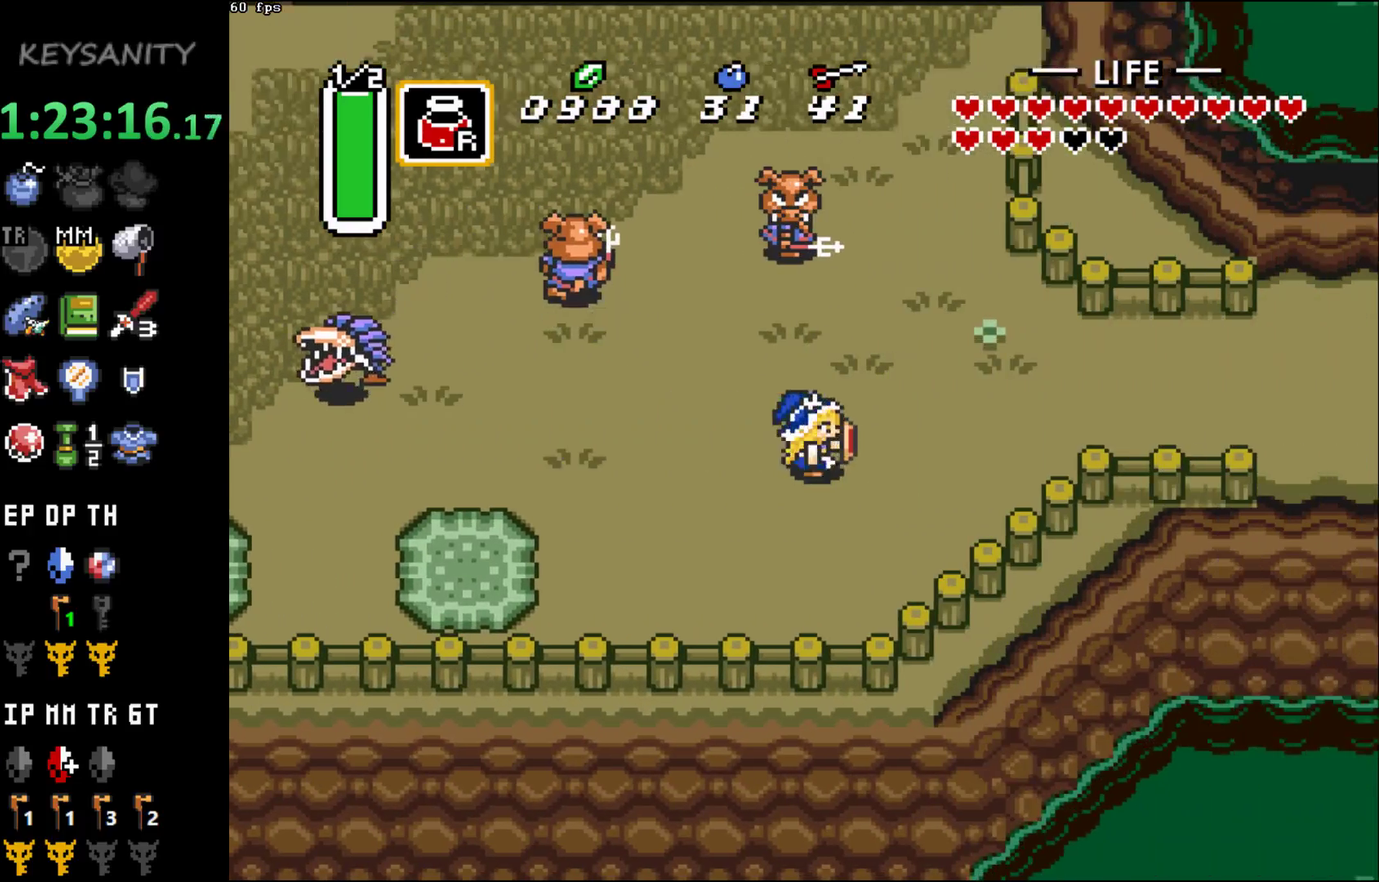
{"buttons": [], "left_stick": "right"}
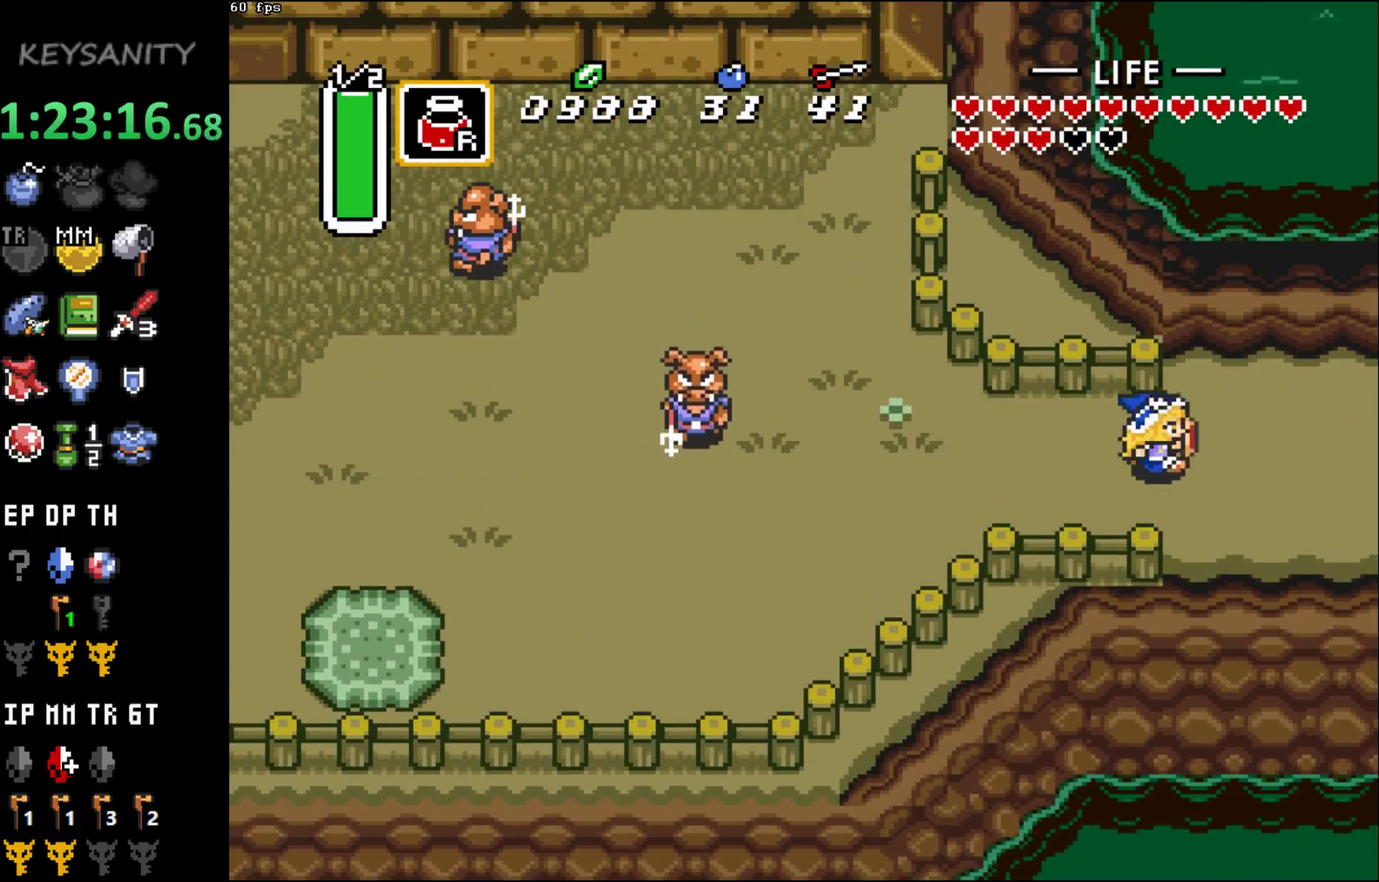
{"buttons": [], "left_stick": "center"}
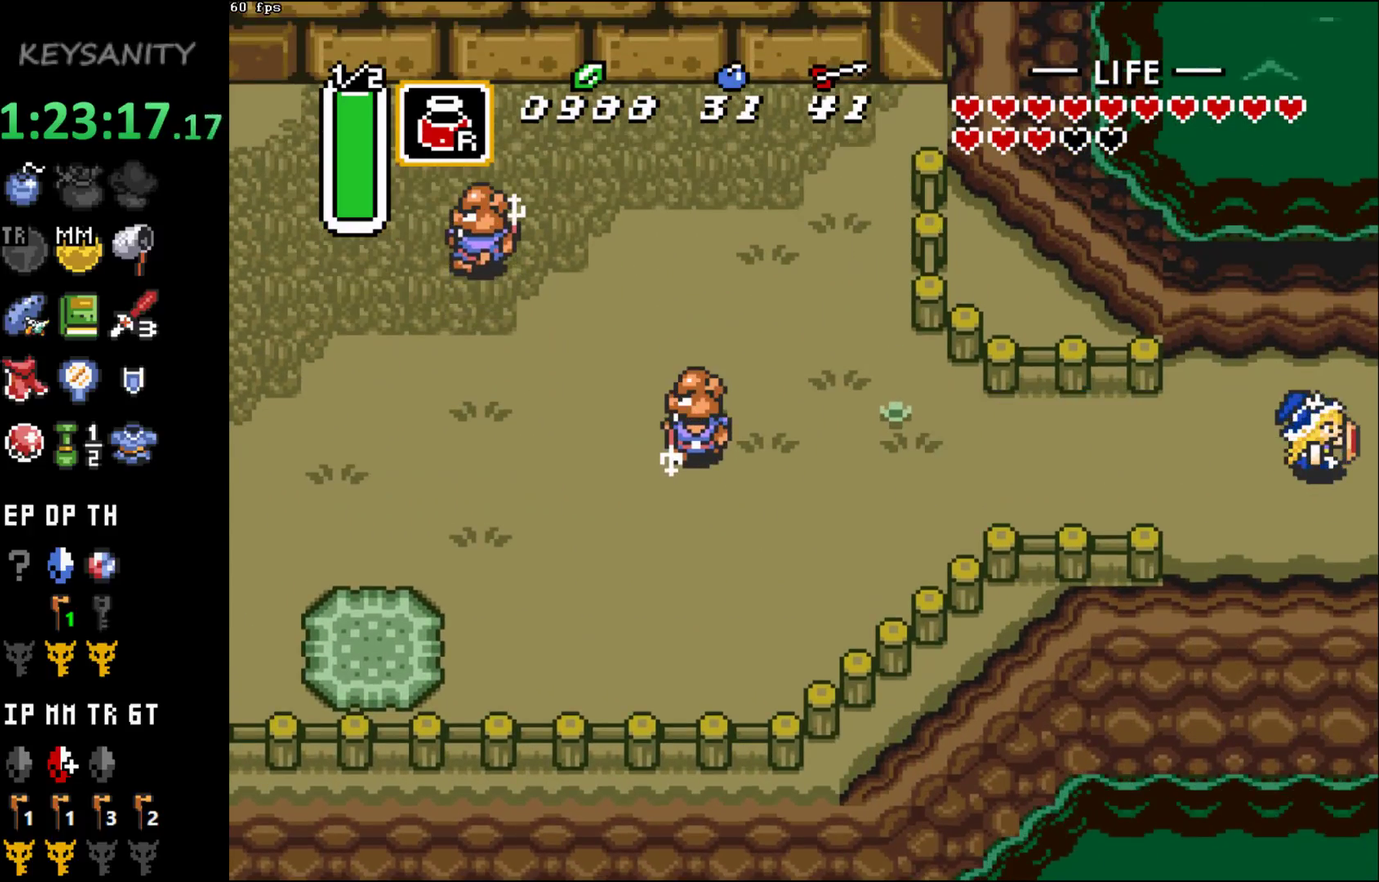
{"buttons": [], "left_stick": "center", "events": []}